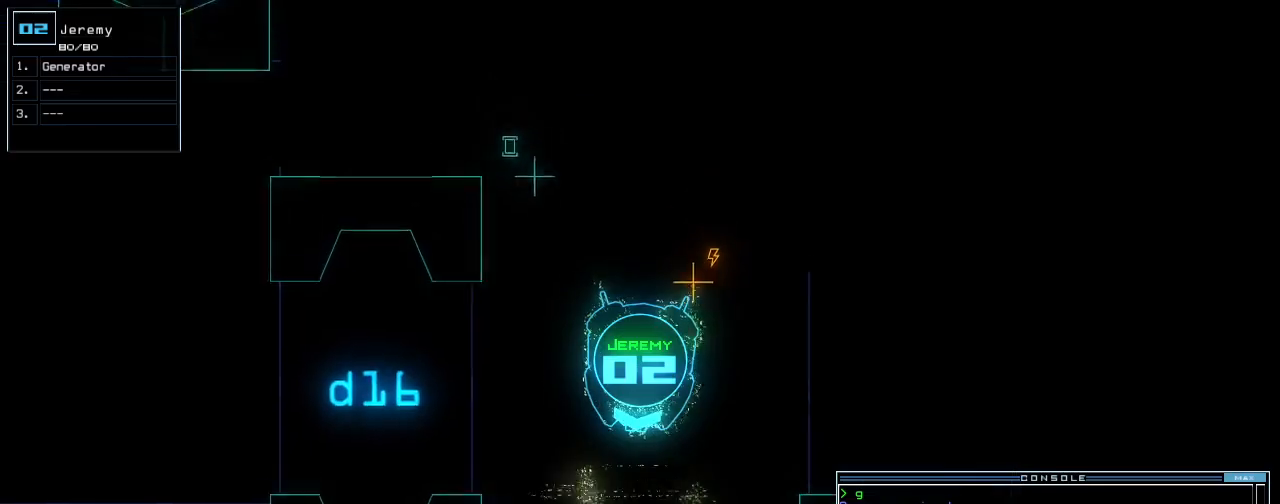
Gameplay with keyboard; each line is a JSON object with the keys held at the frame after it. "events" lists presses ("down") and releases ("up") of ".", "0", "1", "2", "3", "4", "5", "6", "7", "8", "9", "a", "b", "backspace", "c", "caps_lock", "comma", "ctrl_l", "ctrl_r", "d", "down", "e", "equals", "escape", "f", "f8", "g", "h", "i", "j", "k", "l", "left", "m", "minus", "n", "o", "p", "q", "quote", "r", "return", "right", "s", "semicolon", "shift_l", "shift_r", "space", "t", "tab", "tilde", "u", "up", "v", "w", "x", "y" and "z" between this image and that frame as [ms after this image, input, new state], when the widget could be followed in between. No other keys are recorded. Mouse input is not recorded.
{"keys": ["right"], "events": [[140, "down", "up"], [160, "return", "down"], [260, "return", "up"], [280, "space", "down"], [360, "space", "up"], [500, "right", "down"]]}
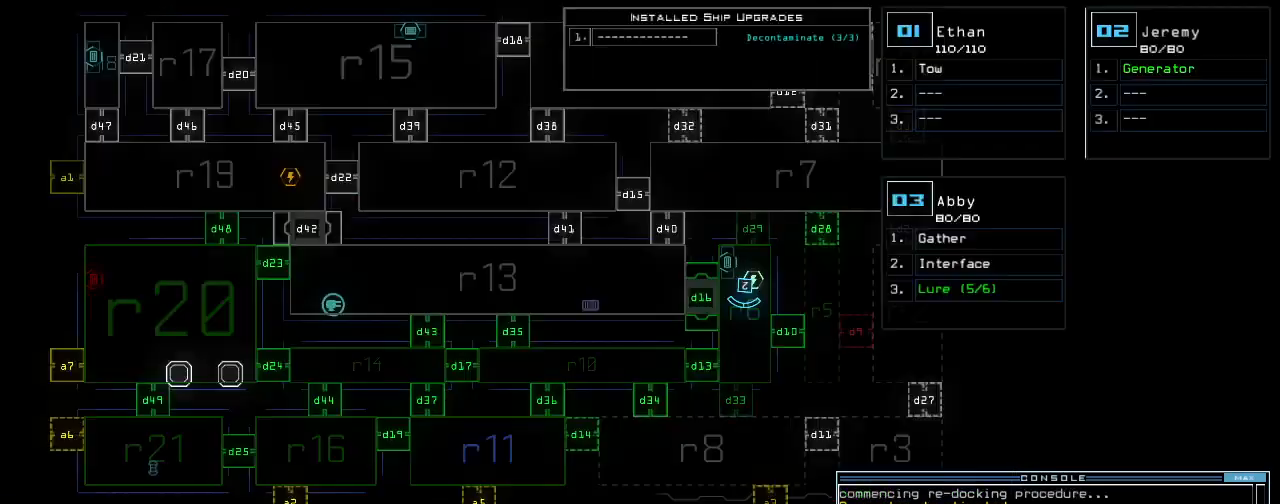
{"keys": [], "events": [[100, "right", "up"], [140, "down", "down"], [500, "down", "up"]]}
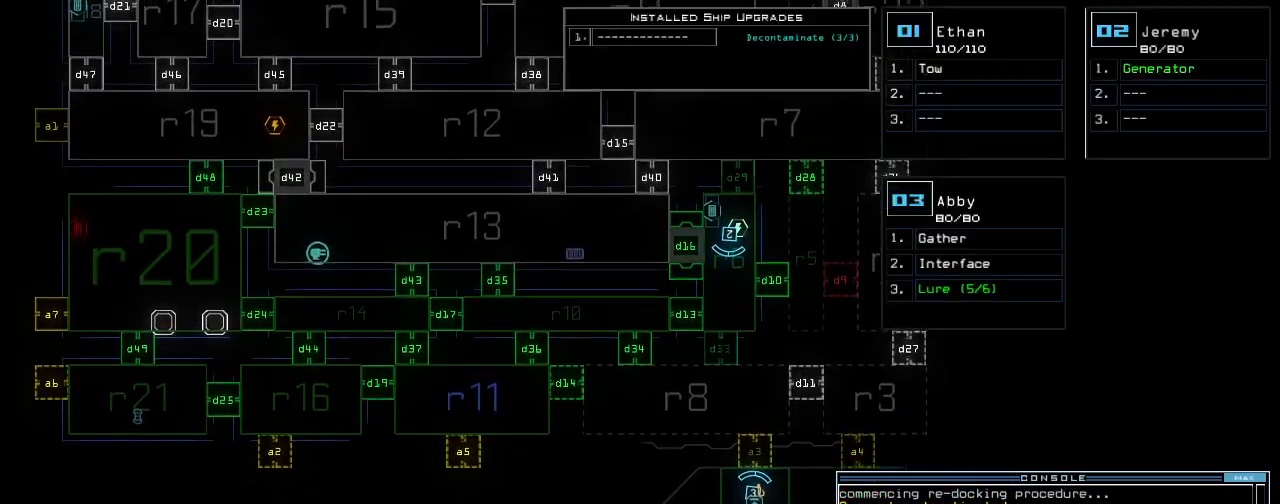
{"keys": ["right"], "events": [[440, "right", "down"]]}
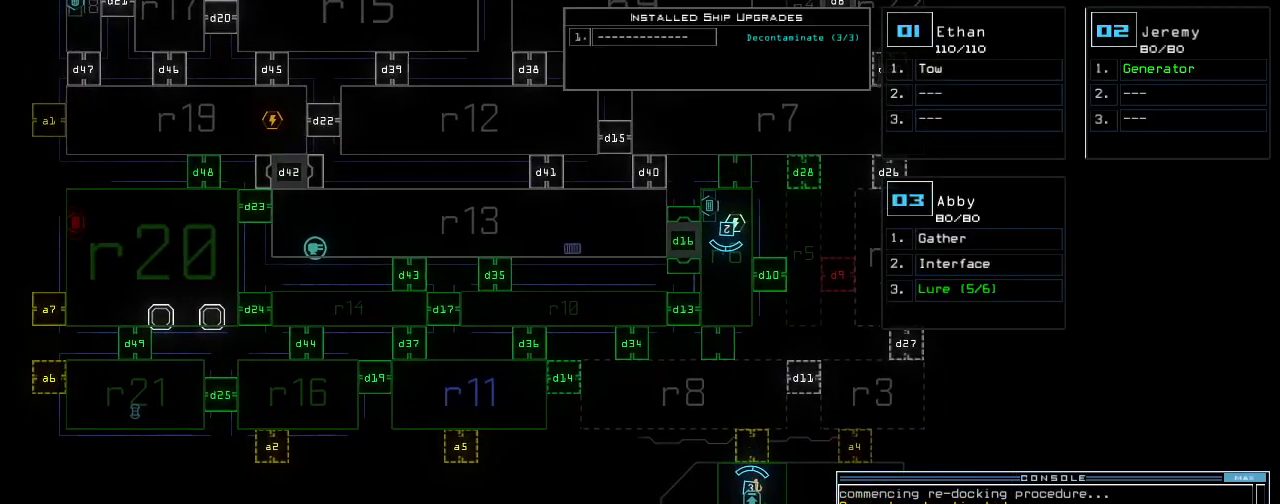
{"keys": ["r", "up"], "events": [[120, "right", "up"], [180, "3", "down"], [200, "up", "down"], [260, "3", "up"], [360, "a", "down"], [440, "r", "down"], [480, "a", "up"]]}
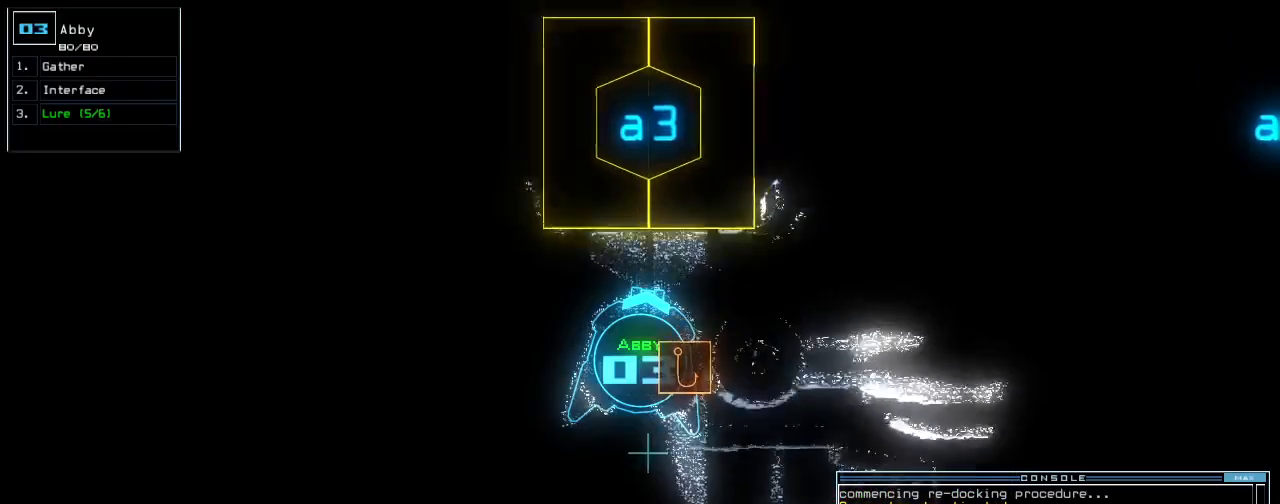
{"keys": ["up"], "events": [[40, "r", "up"], [60, "return", "down"], [160, "return", "up"], [400, "left", "down"], [480, "left", "up"]]}
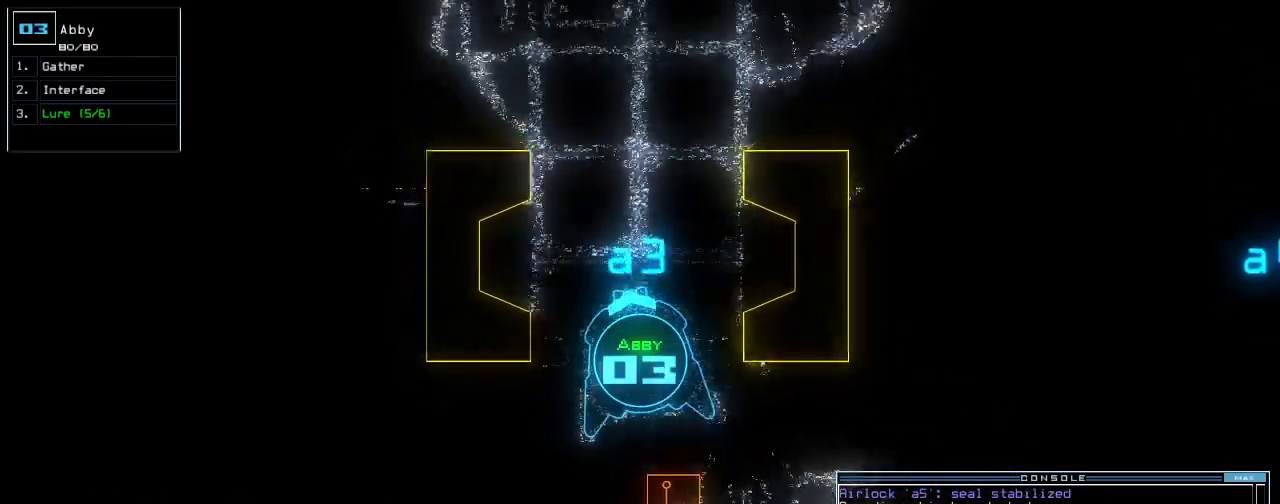
{"keys": ["up"], "events": []}
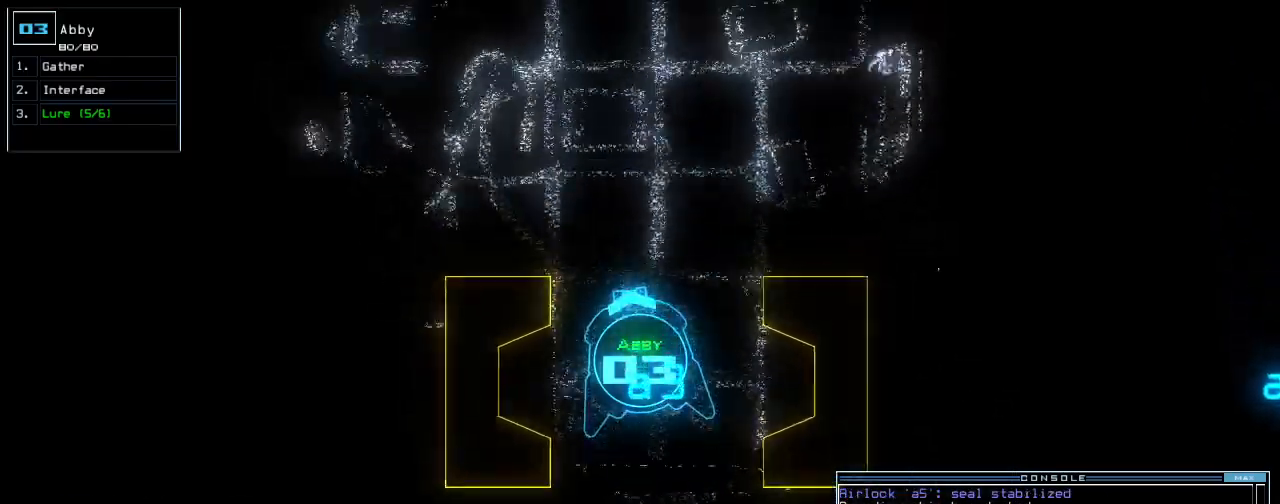
{"keys": ["up"], "events": []}
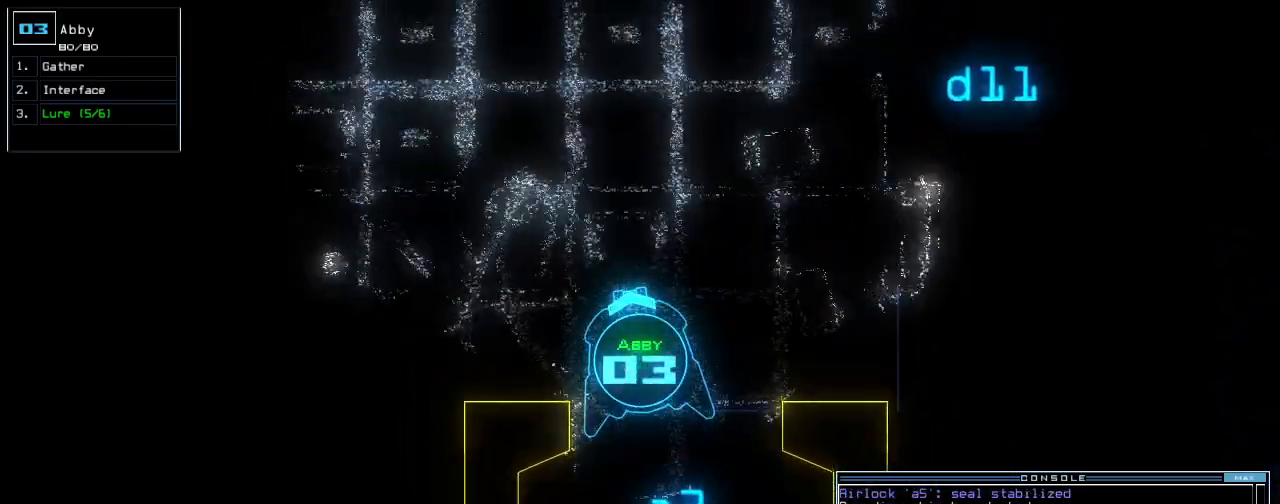
{"keys": ["left", "up"], "events": [[140, "left", "down"], [220, "left", "up"], [360, "left", "down"]]}
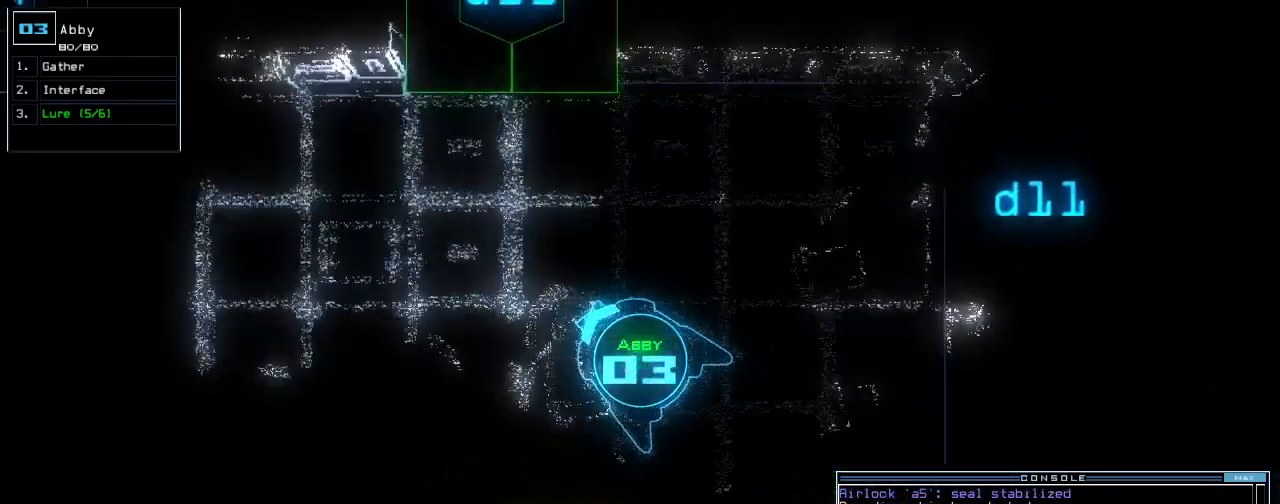
{"keys": ["up"], "events": [[140, "left", "up"]]}